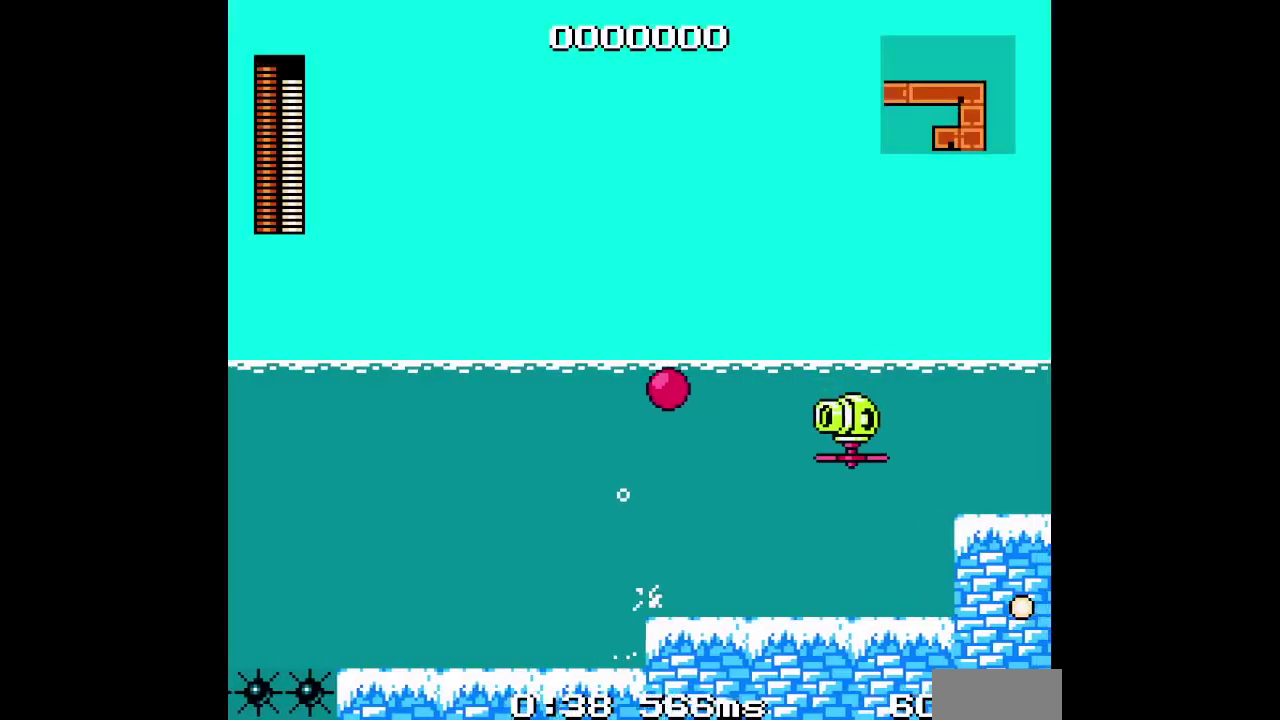
Gameplay with a controller (Xbox layout); each line is a JSON object with the inputs held at the frame after it. "events" lists button and stick changes between this image and that frame as [ms after this image, input, new state], when the widget could be followed in between. Not read: A DPAD_RIGHT HOME L3 R1 R3 START.
{"buttons": [], "events": []}
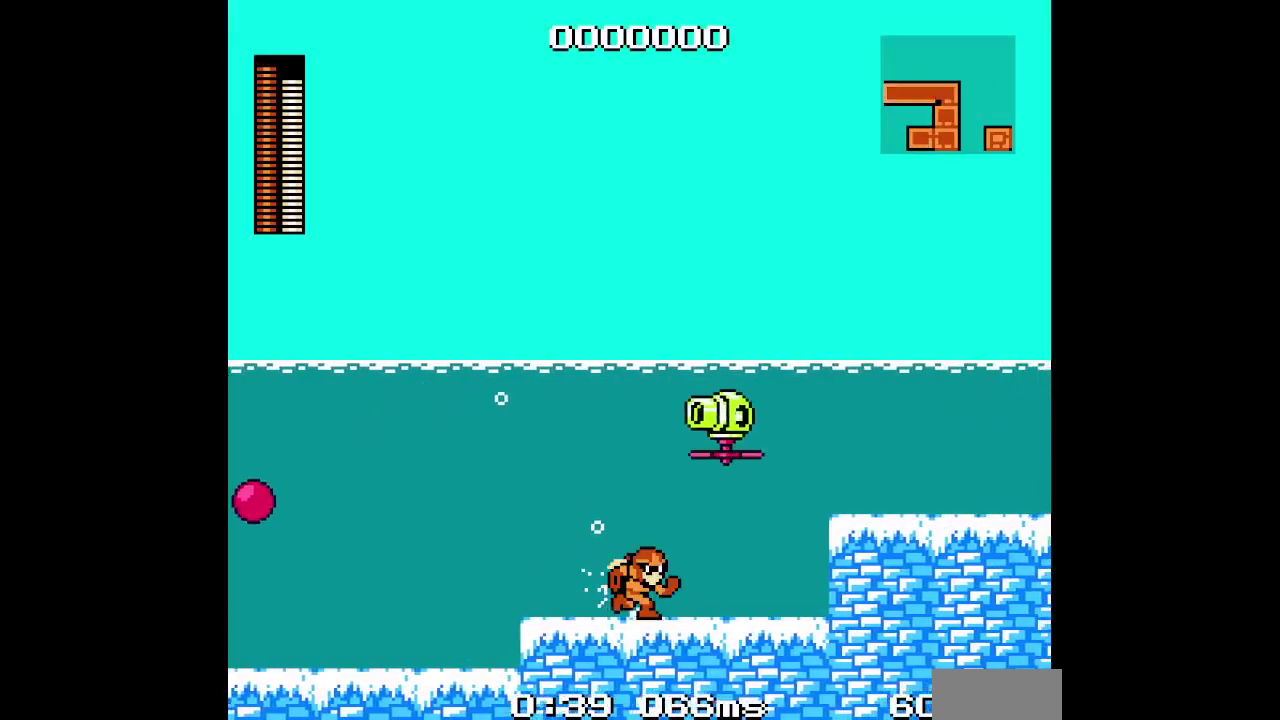
{"buttons": [], "events": []}
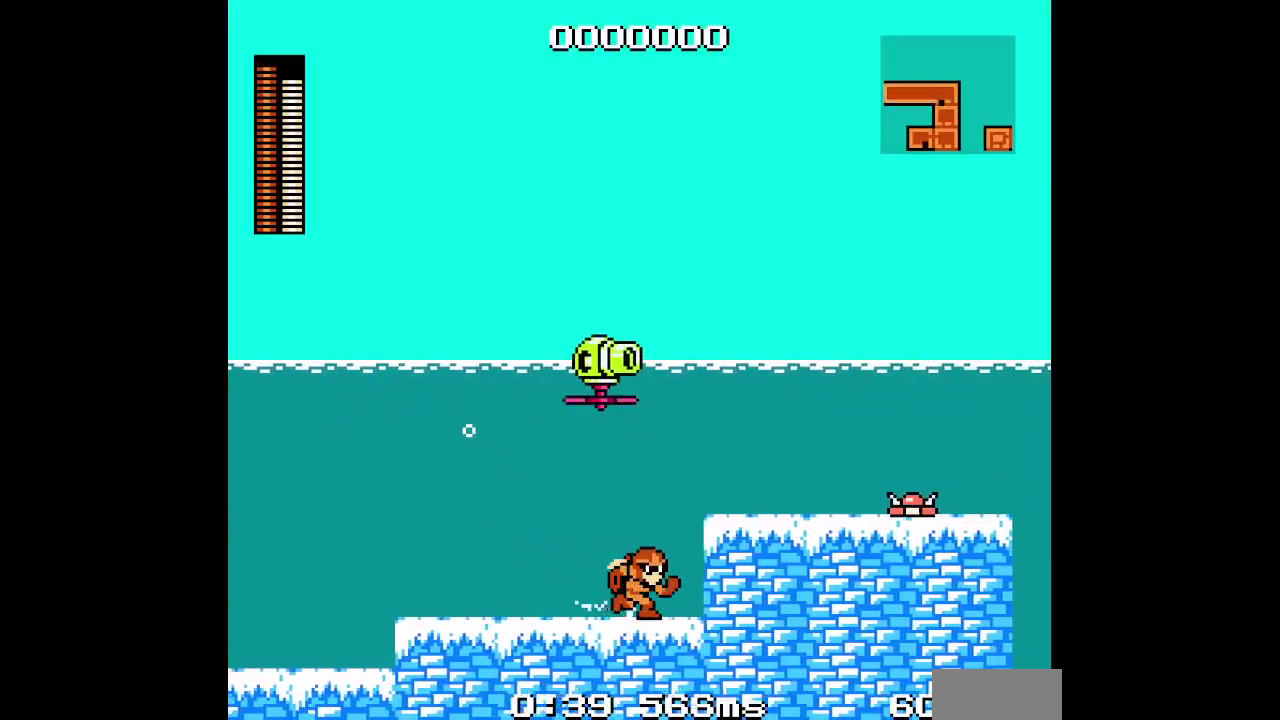
{"buttons": [], "events": []}
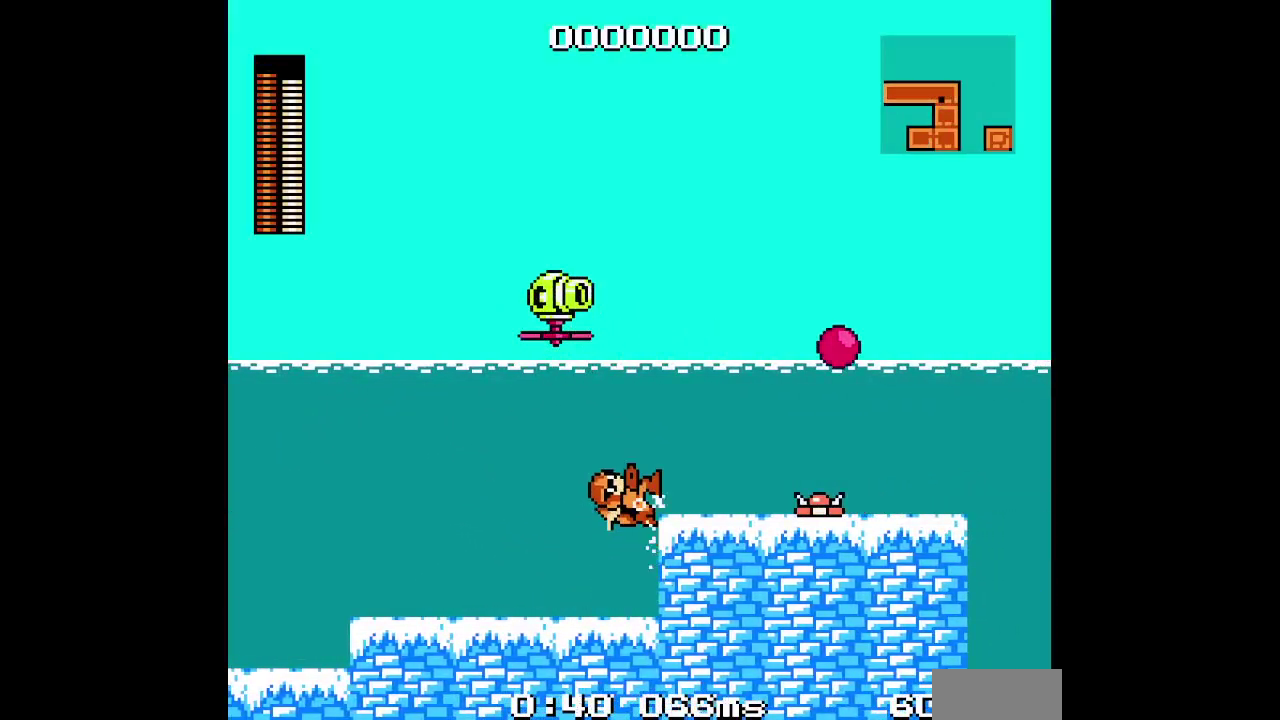
{"buttons": [], "events": []}
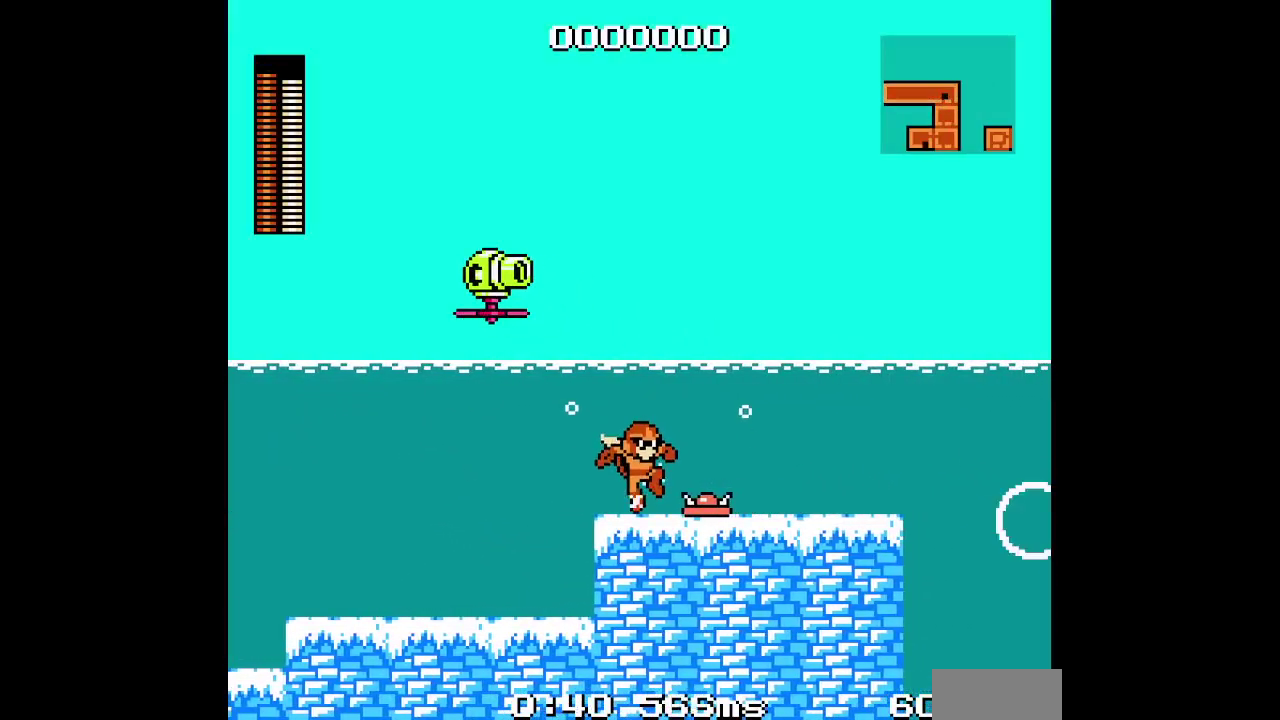
{"buttons": [], "events": []}
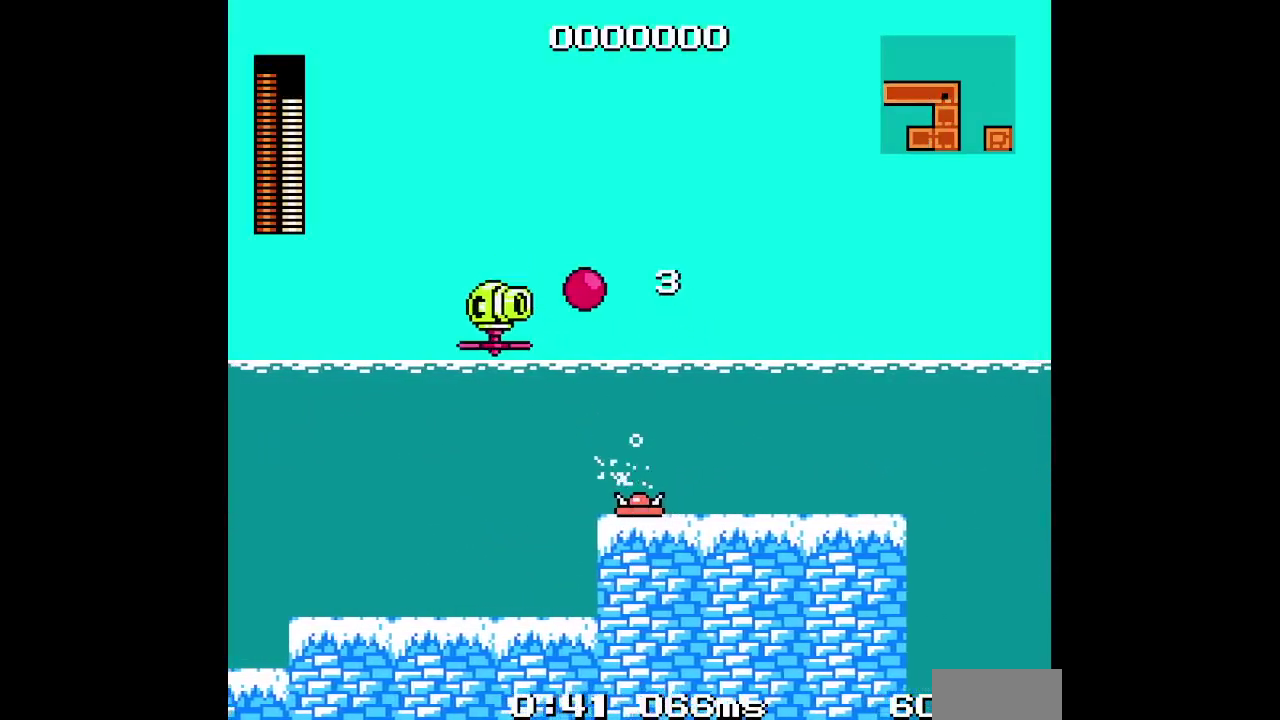
{"buttons": [], "events": []}
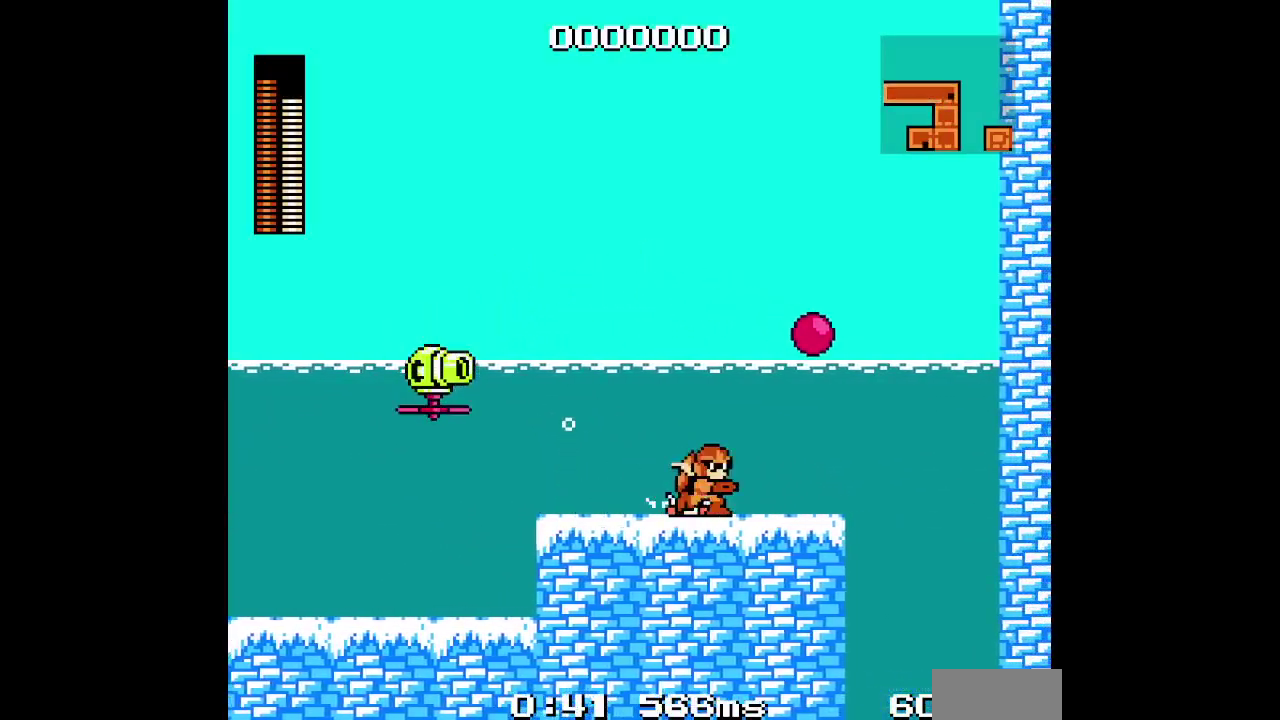
{"buttons": [], "events": []}
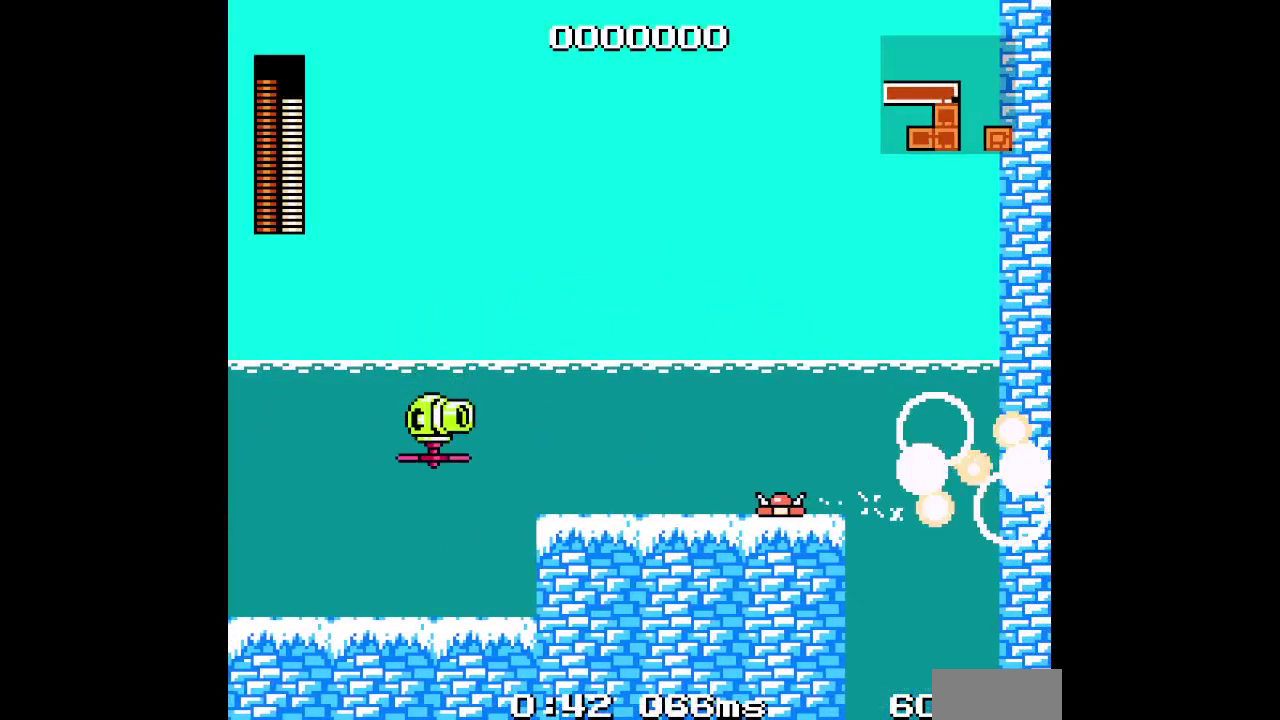
{"buttons": ["R2"], "events": [[183, "R2", "down"], [217, "L1", "down"], [217, "L2", "down"], [367, "L1", "up"], [367, "L2", "up"]]}
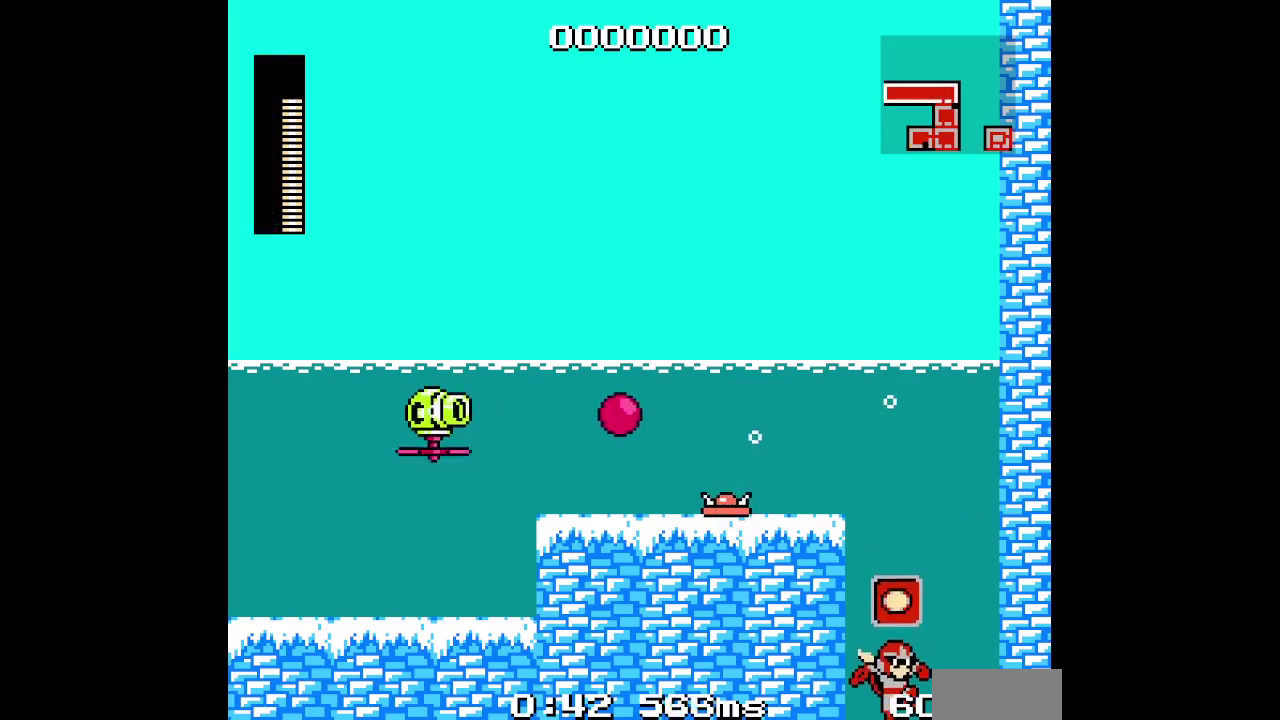
{"buttons": [], "events": [[50, "R2", "up"]]}
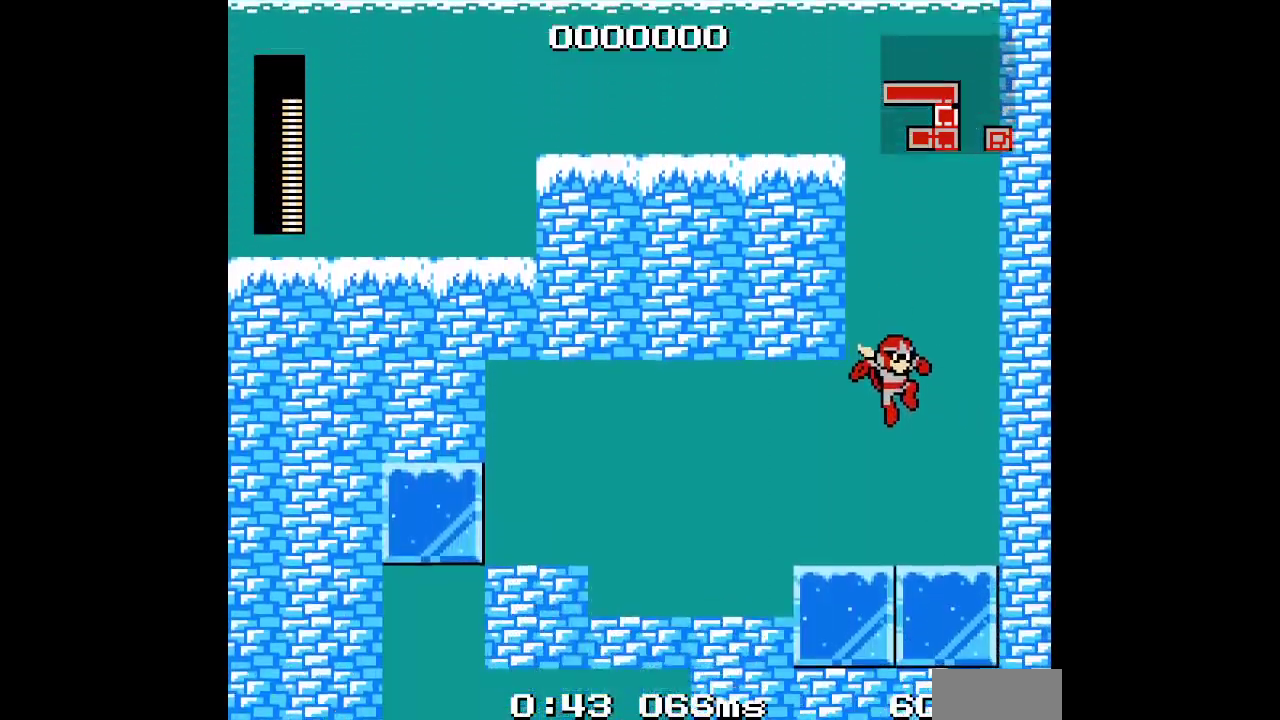
{"buttons": ["DPAD_LEFT"], "events": [[483, "DPAD_LEFT", "down"]]}
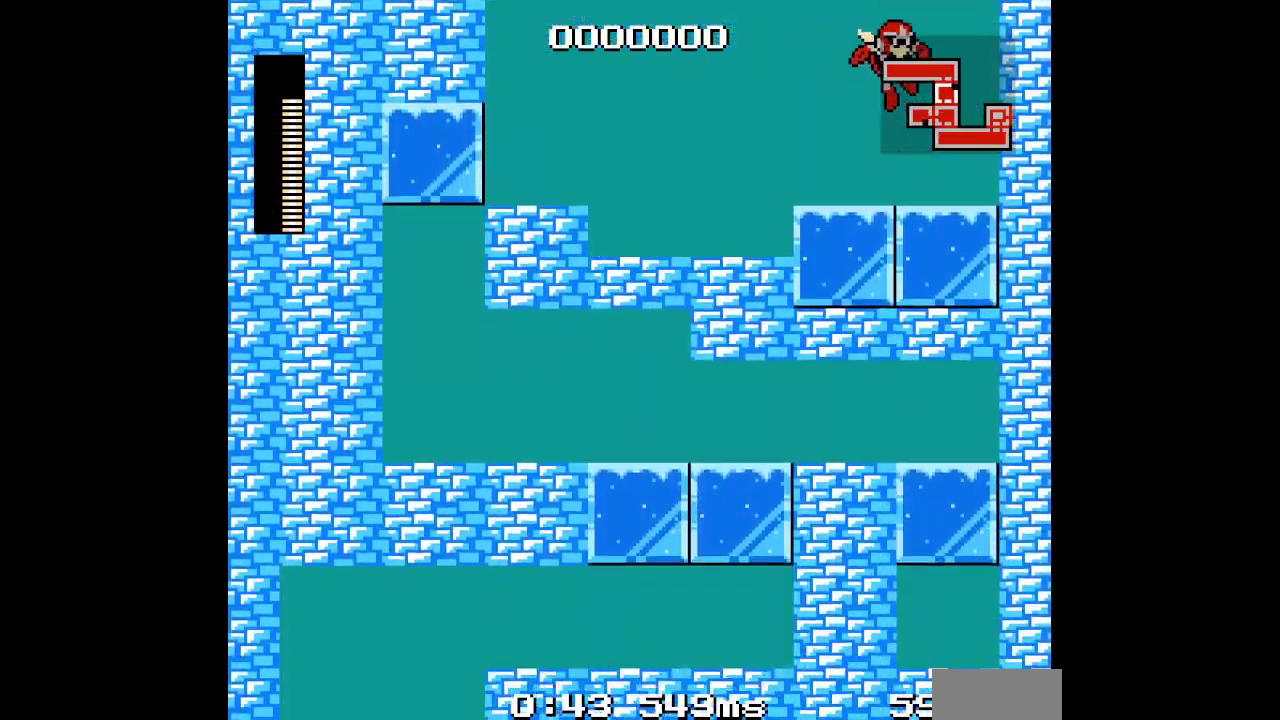
{"buttons": [], "events": [[133, "DPAD_LEFT", "up"]]}
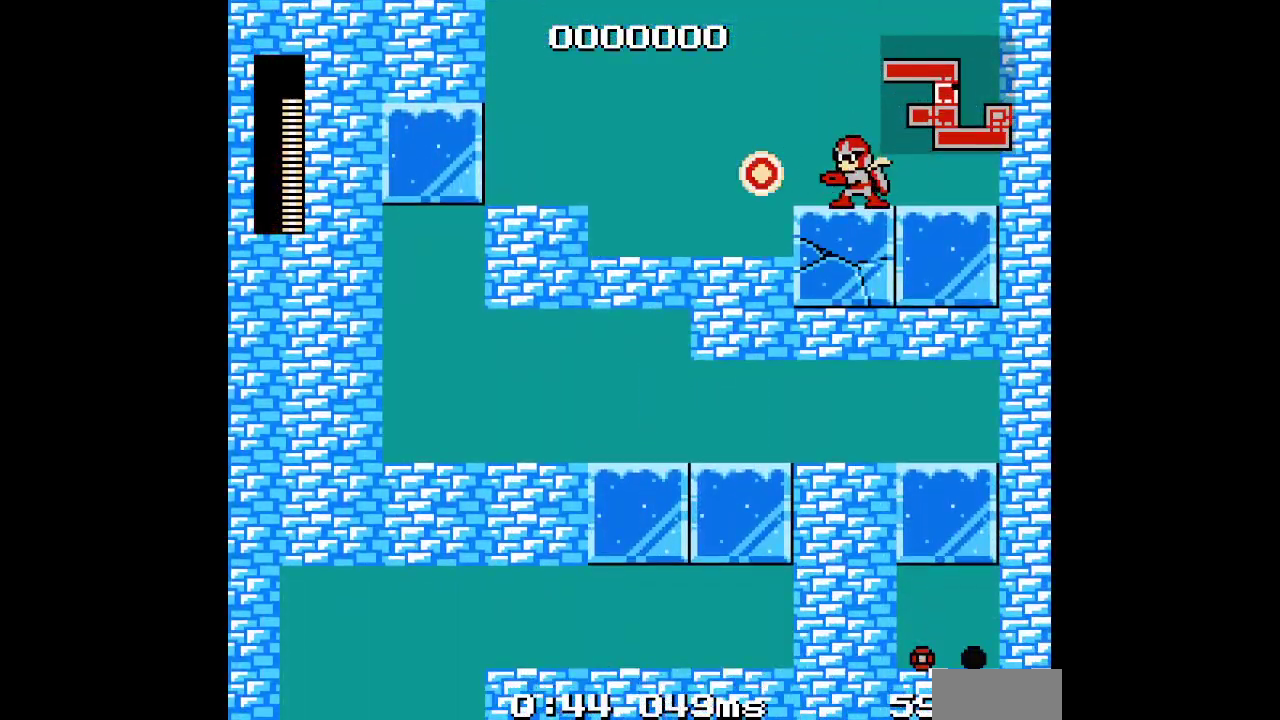
{"buttons": [], "events": []}